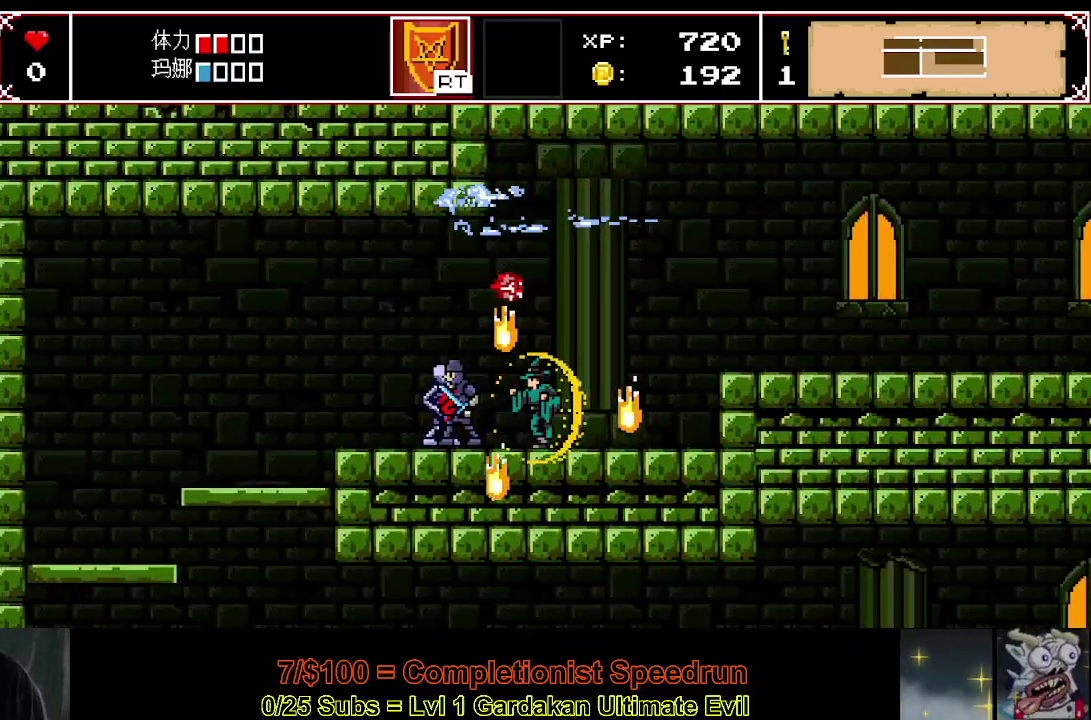
Gameplay with a controller (Xbox layout); each line is a JSON object with the inputs held at the frame after it. "events" lists button and stick changes between this image and that frame as [ms after this image, input, new state], when the widget could be followed in between. This document gives stick clicks only as held states, not as events. Not read: L3 left_stick.
{"buttons": ["DPAD_LEFT"], "right_stick": "center", "events": [[33, "Y", "down"], [317, "Y", "up"]]}
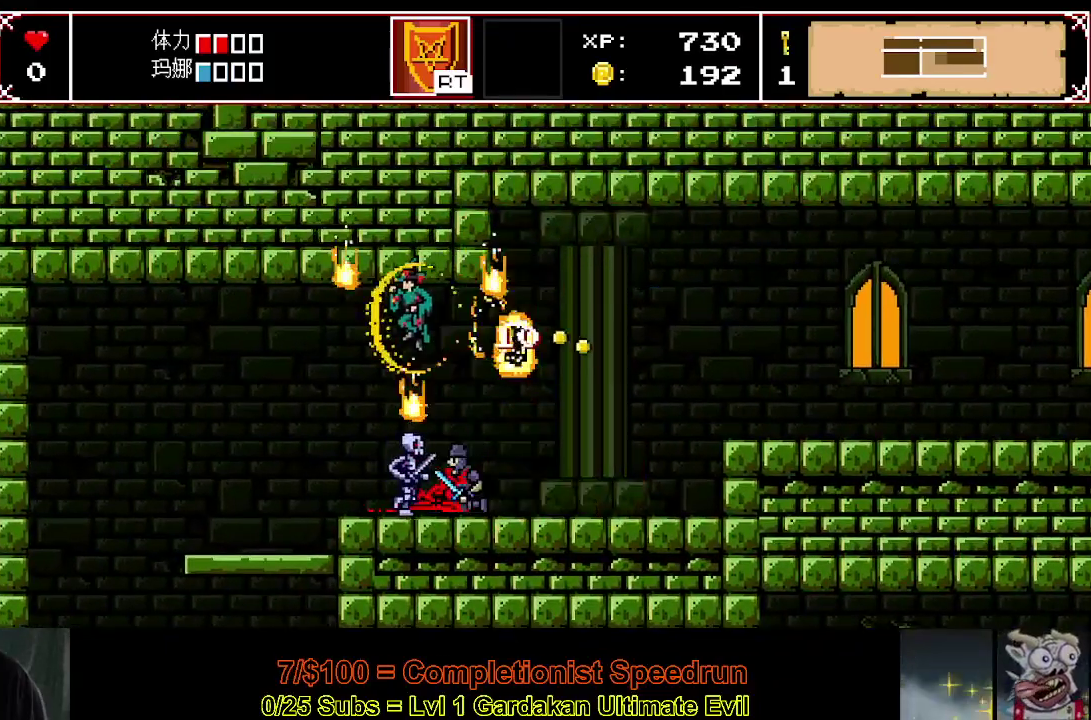
{"buttons": [], "right_stick": "center", "events": [[217, "DPAD_LEFT", "up"], [400, "DPAD_LEFT", "down"], [500, "DPAD_LEFT", "up"]]}
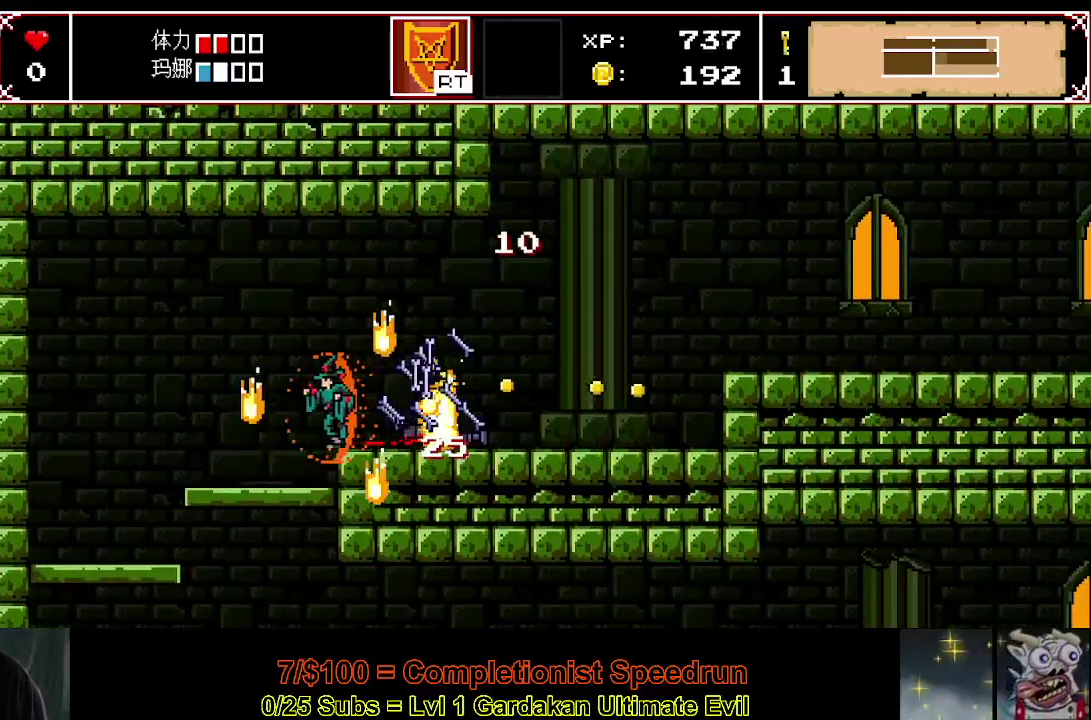
{"buttons": ["Y", "DPAD_DOWN"], "right_stick": "center", "events": [[50, "DPAD_LEFT", "down"], [217, "DPAD_LEFT", "up"], [233, "DPAD_DOWN", "down"], [417, "Y", "down"]]}
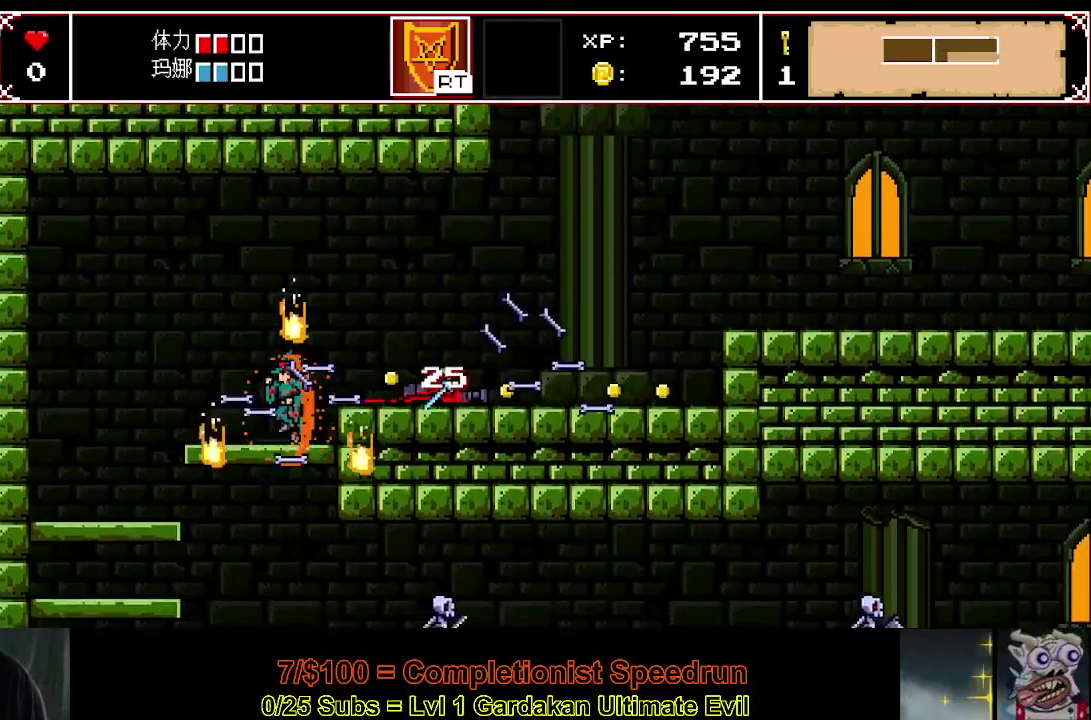
{"buttons": [], "right_stick": "center", "events": [[33, "Y", "up"], [50, "DPAD_DOWN", "up"], [200, "DPAD_RIGHT", "down"], [467, "DPAD_RIGHT", "up"]]}
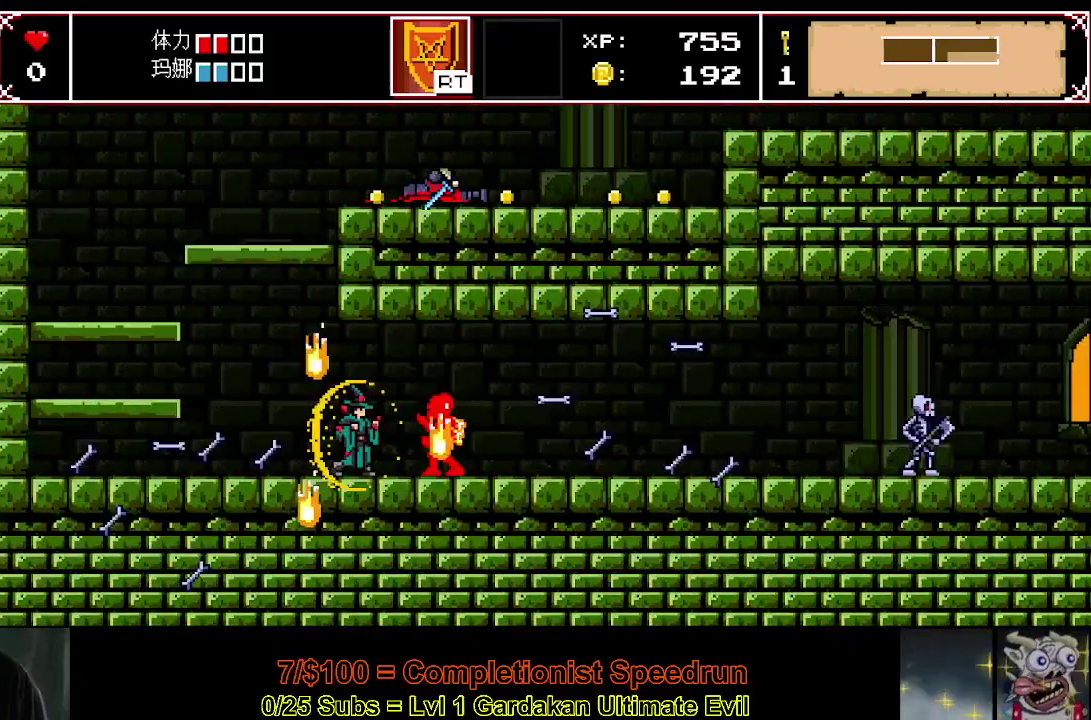
{"buttons": ["DPAD_RIGHT"], "right_stick": "center", "events": [[200, "DPAD_LEFT", "down"], [317, "DPAD_LEFT", "up"], [433, "DPAD_RIGHT", "down"]]}
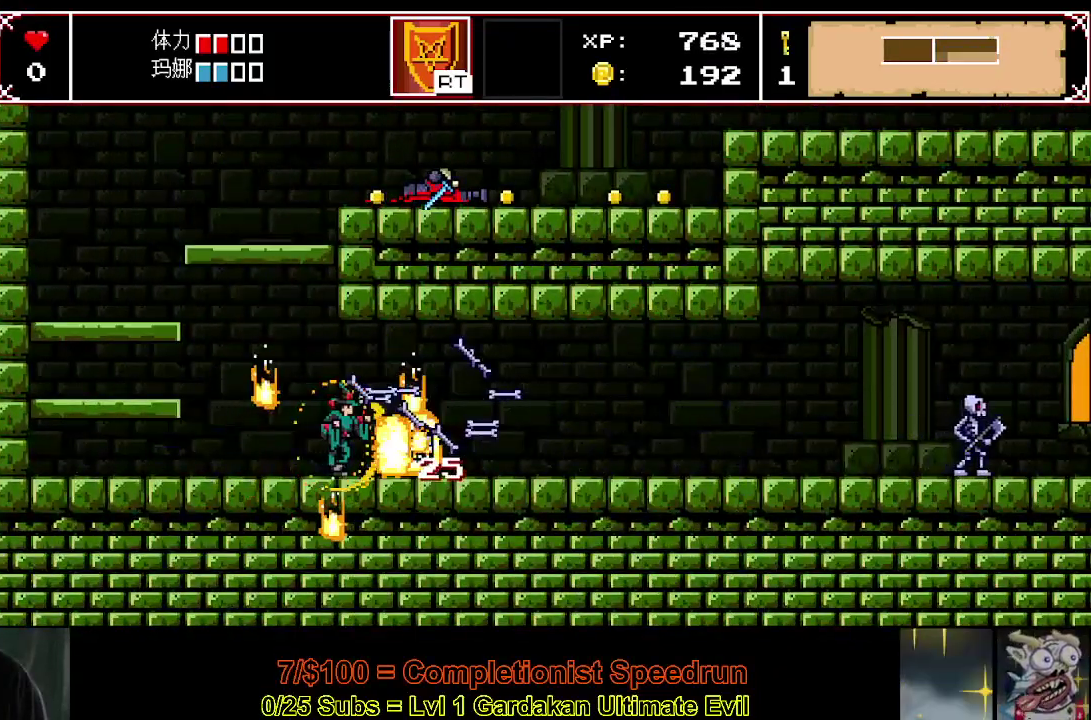
{"buttons": ["DPAD_RIGHT"], "right_stick": "center", "events": []}
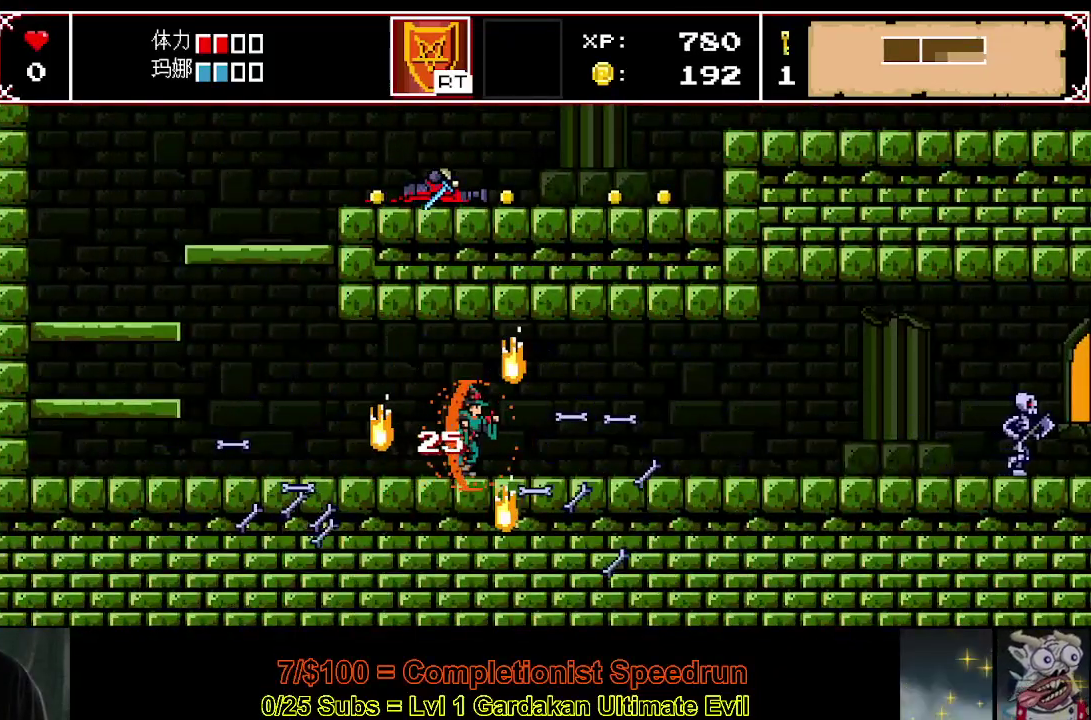
{"buttons": ["DPAD_RIGHT"], "right_stick": "center", "events": []}
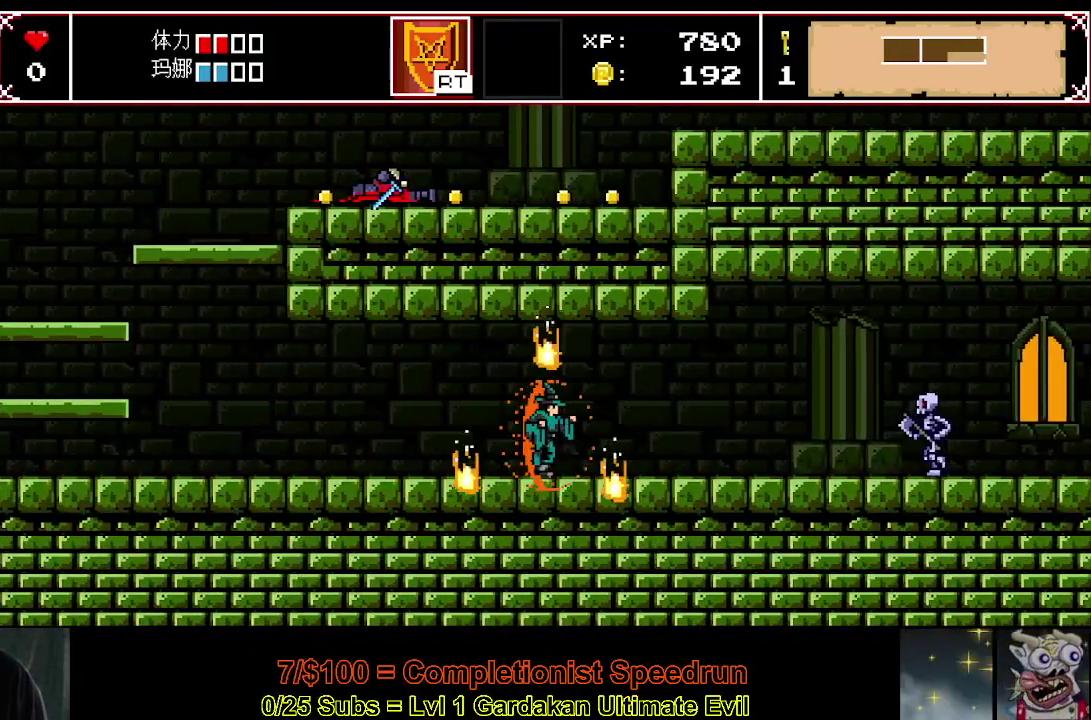
{"buttons": ["DPAD_RIGHT"], "right_stick": "center", "events": []}
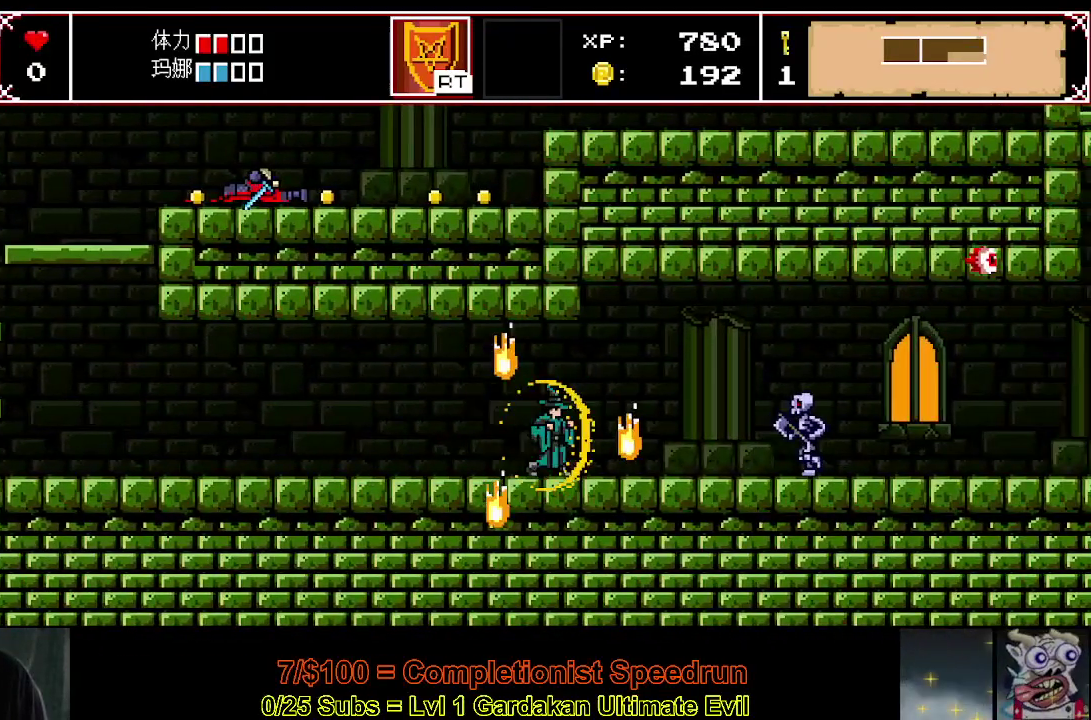
{"buttons": ["DPAD_RIGHT"], "right_stick": "center", "events": []}
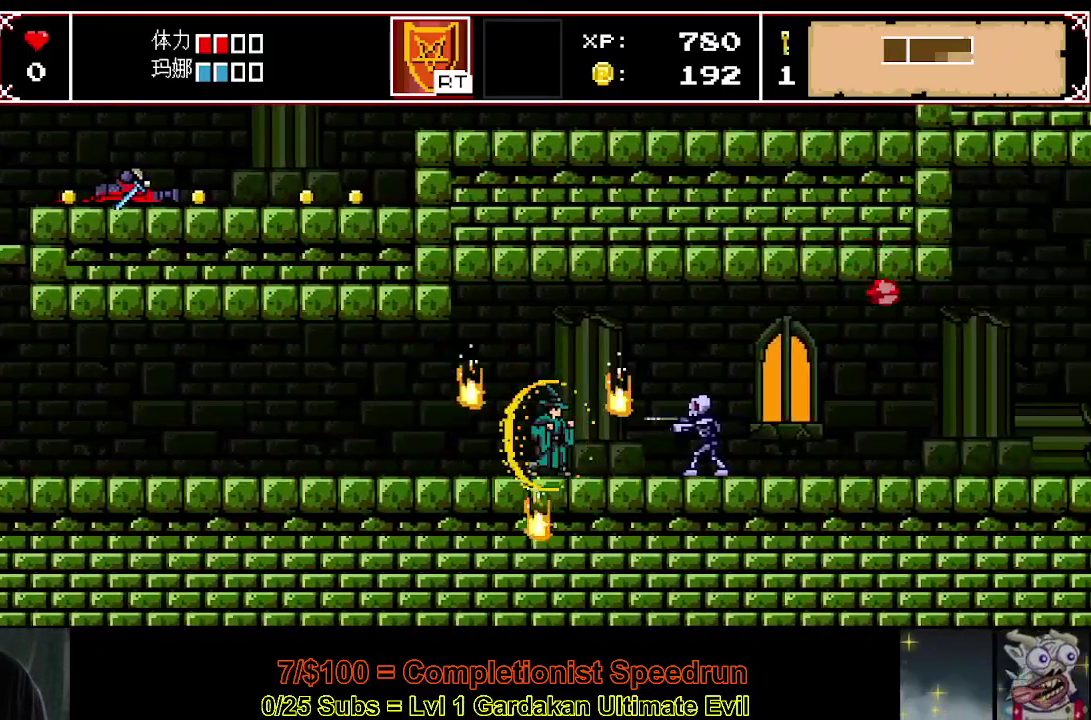
{"buttons": [], "right_stick": "center", "events": [[317, "DPAD_RIGHT", "up"]]}
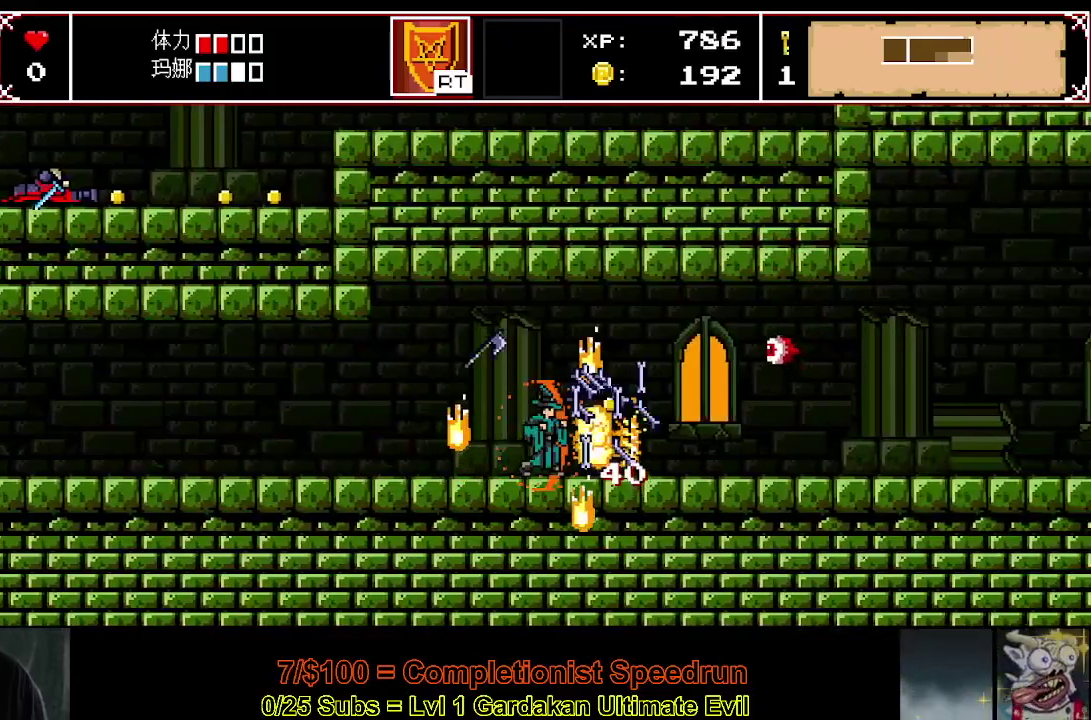
{"buttons": ["DPAD_RIGHT"], "right_stick": "center", "events": [[183, "DPAD_RIGHT", "down"]]}
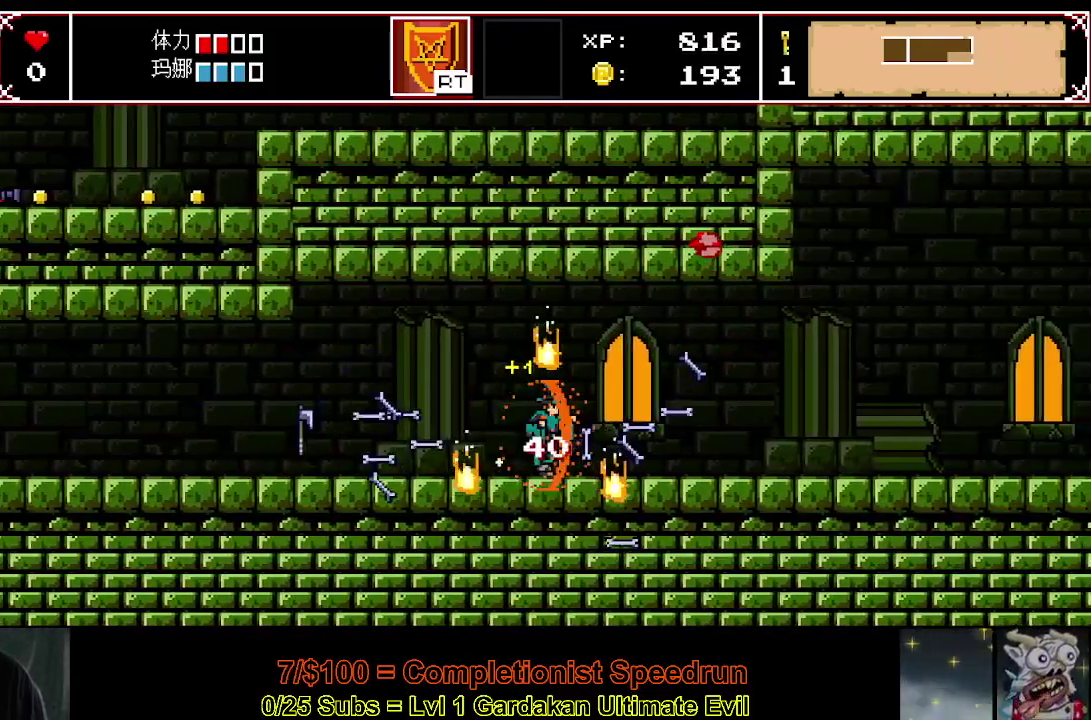
{"buttons": ["DPAD_RIGHT"], "right_stick": "center", "events": []}
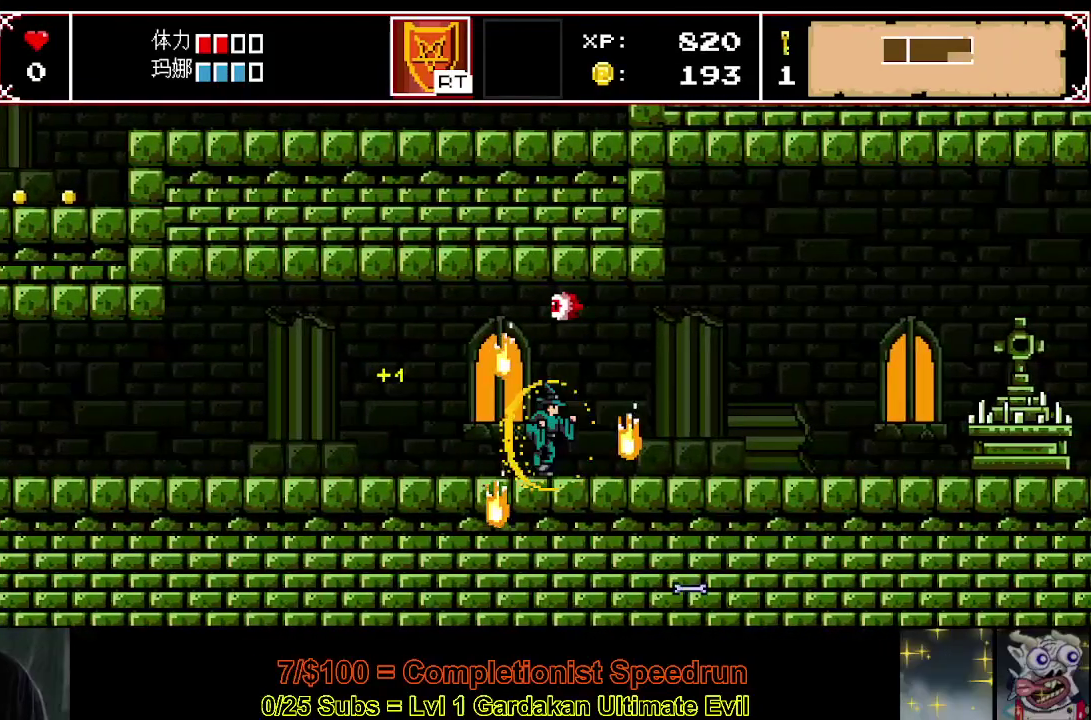
{"buttons": ["DPAD_RIGHT"], "right_stick": "center", "events": [[183, "Y", "down"], [317, "Y", "up"]]}
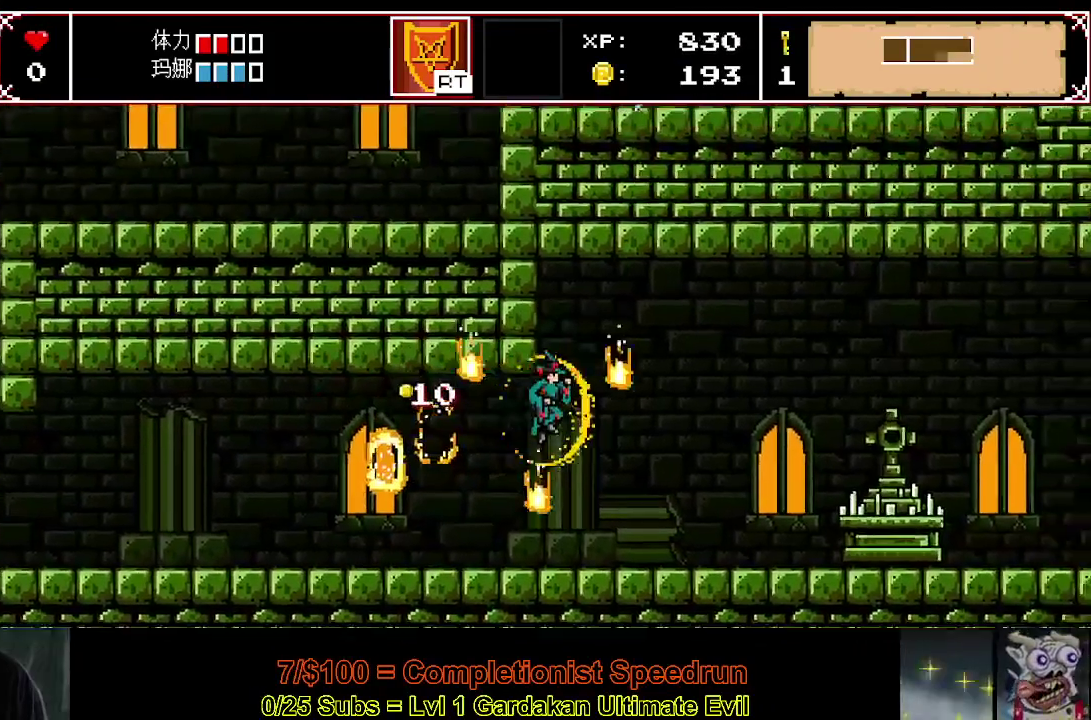
{"buttons": ["DPAD_RIGHT"], "right_stick": "center", "events": []}
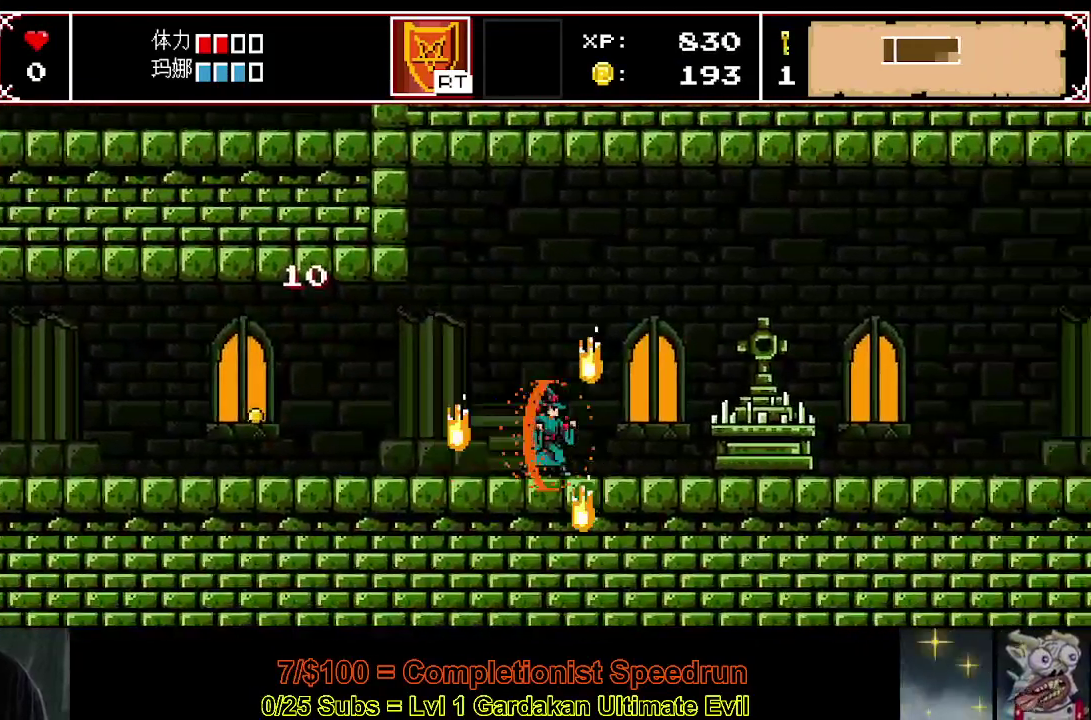
{"buttons": ["DPAD_RIGHT"], "right_stick": "center", "events": []}
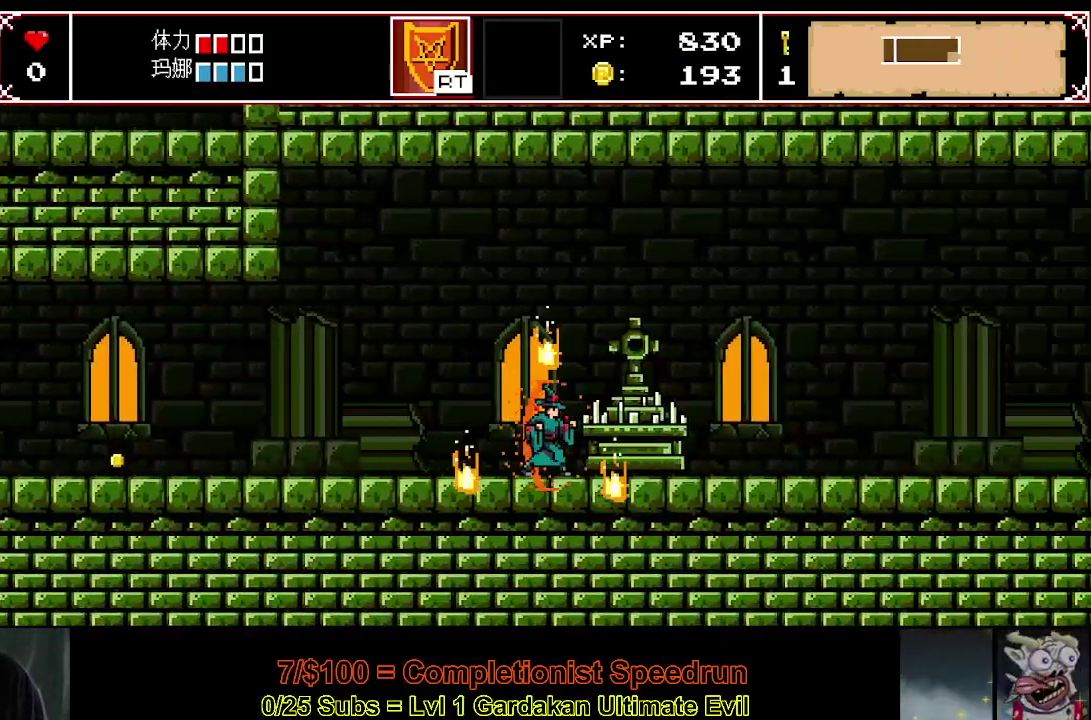
{"buttons": ["DPAD_RIGHT"], "right_stick": "center", "events": []}
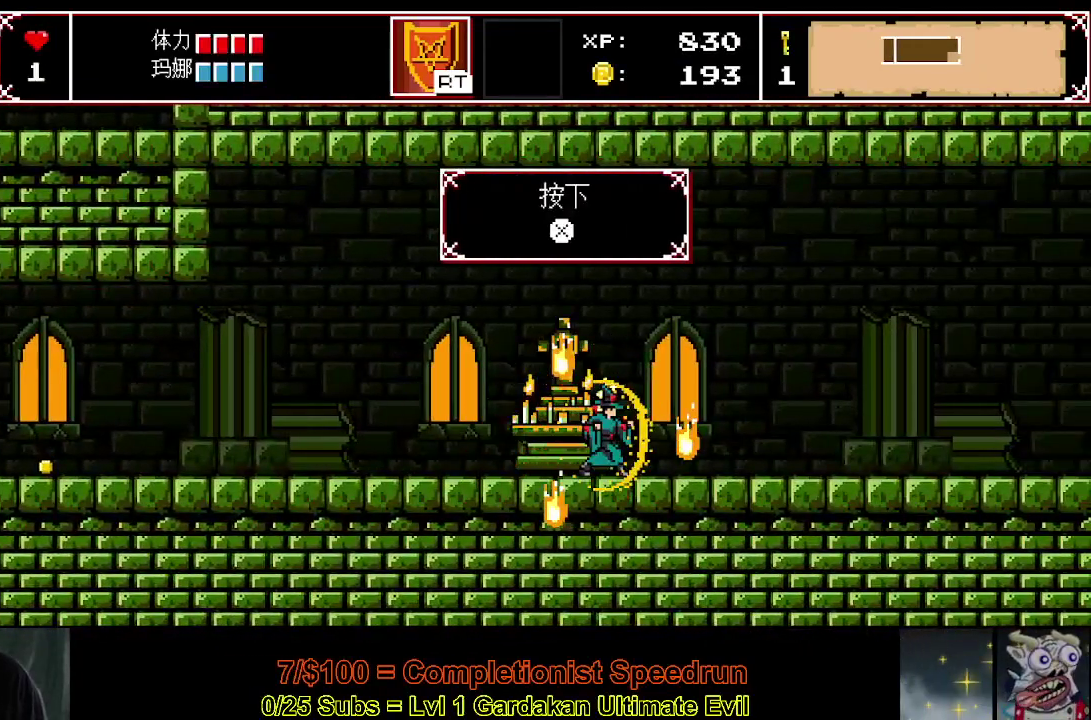
{"buttons": ["DPAD_RIGHT"], "right_stick": "center", "events": []}
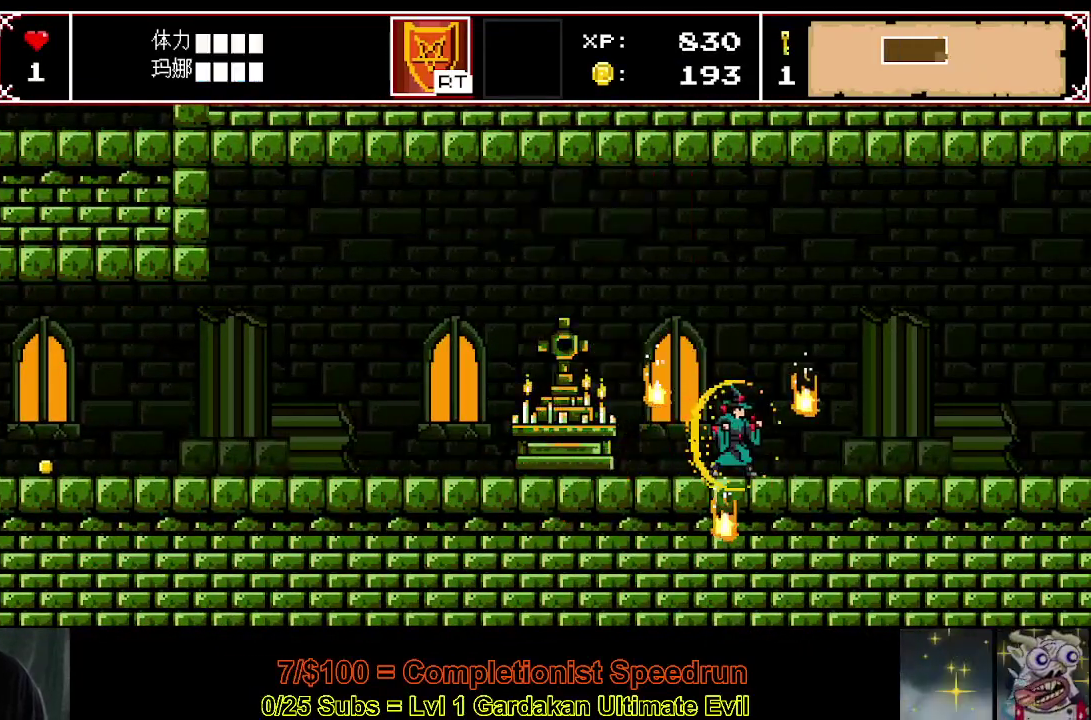
{"buttons": ["DPAD_RIGHT"], "right_stick": "center", "events": []}
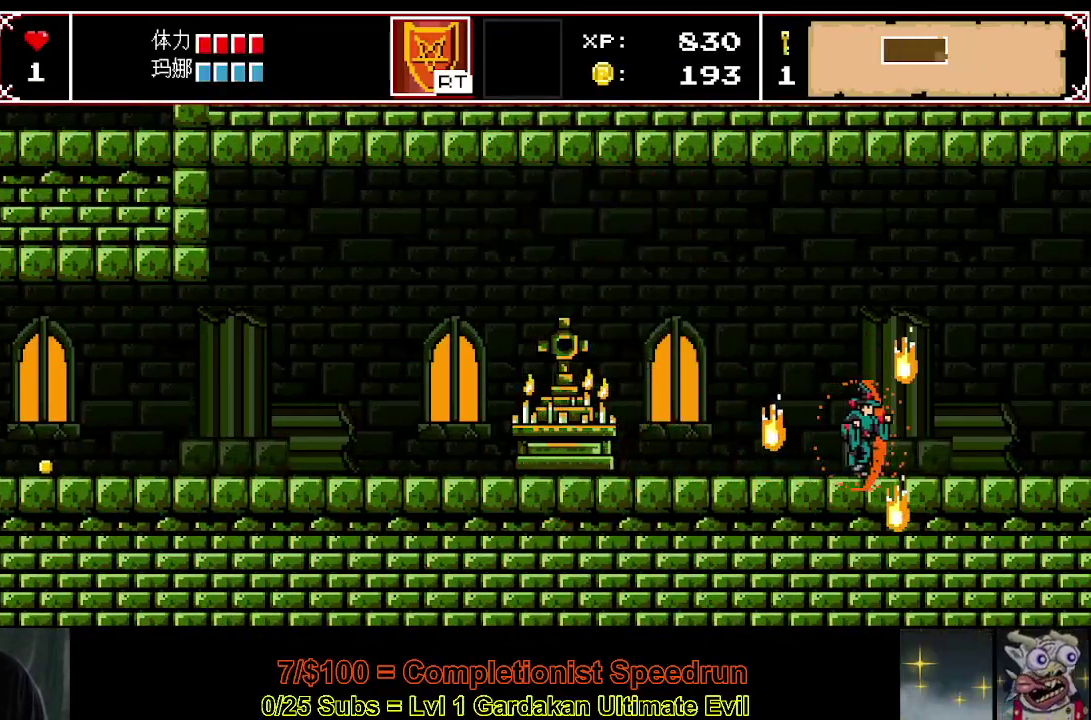
{"buttons": ["DPAD_RIGHT"], "right_stick": "center", "events": []}
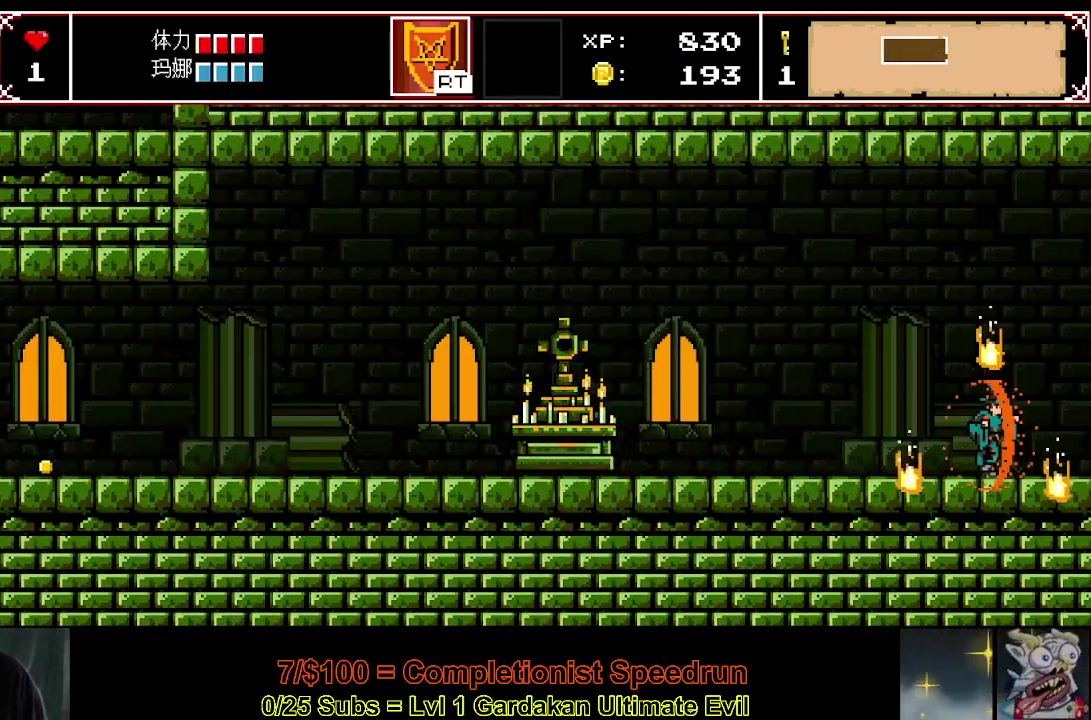
{"buttons": ["DPAD_LEFT"], "right_stick": "center", "events": [[433, "DPAD_RIGHT", "up"], [467, "DPAD_LEFT", "down"]]}
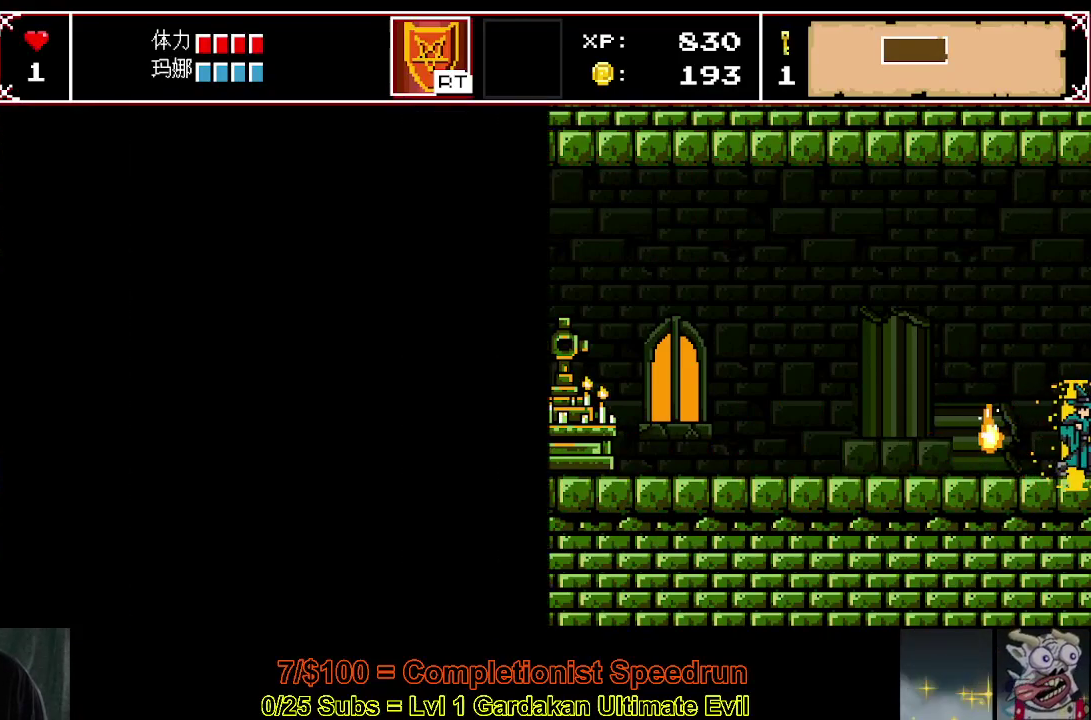
{"buttons": ["DPAD_LEFT"], "right_stick": "center", "events": []}
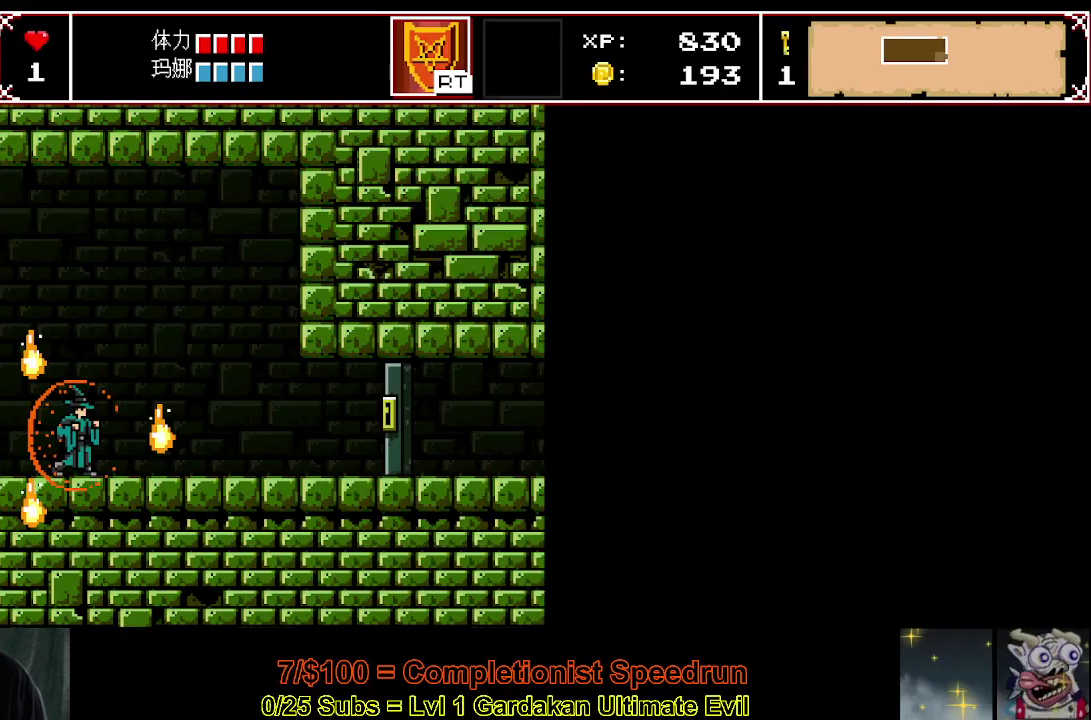
{"buttons": ["DPAD_LEFT"], "right_stick": "center", "events": []}
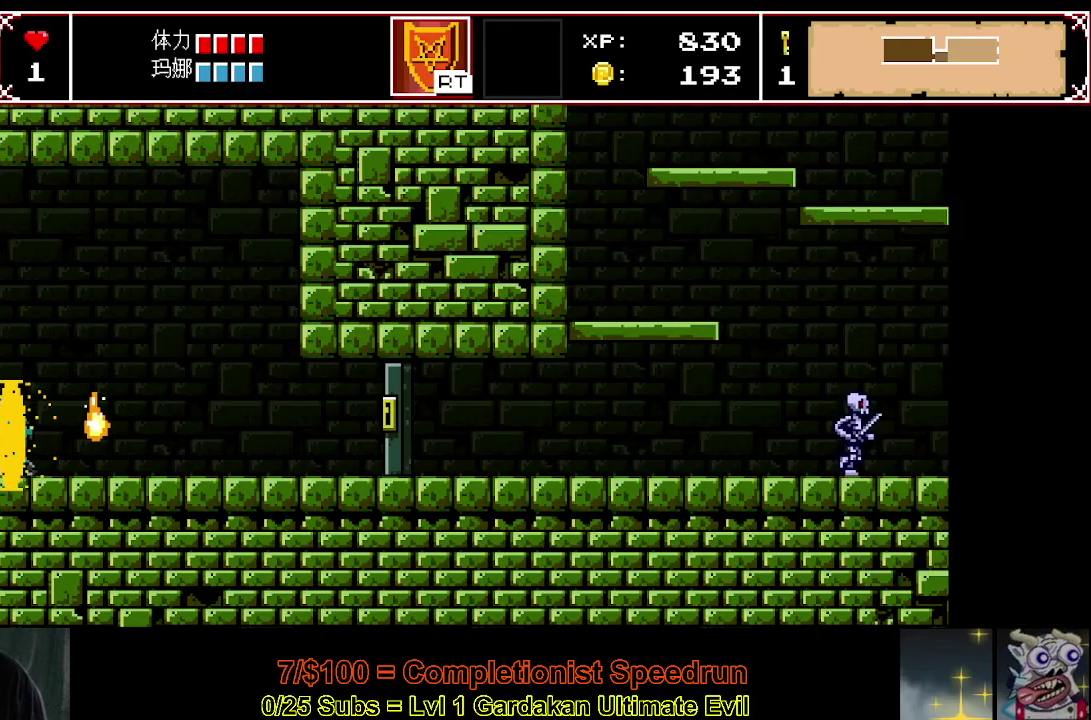
{"buttons": ["DPAD_LEFT"], "right_stick": "center", "events": []}
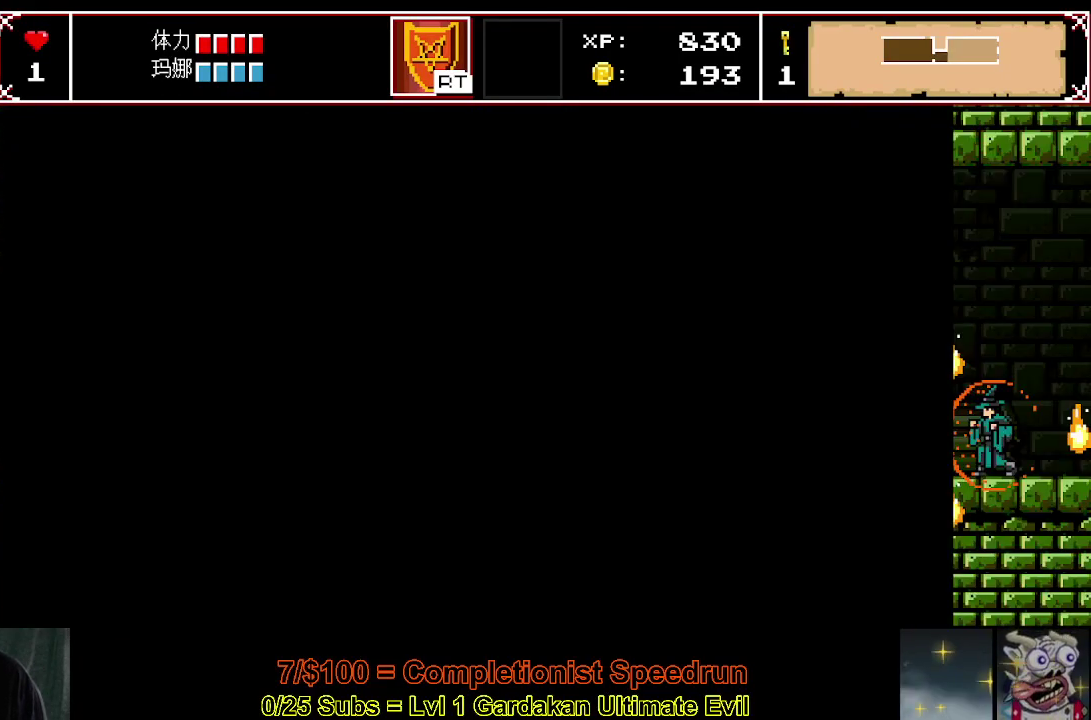
{"buttons": ["DPAD_LEFT"], "right_stick": "center", "events": []}
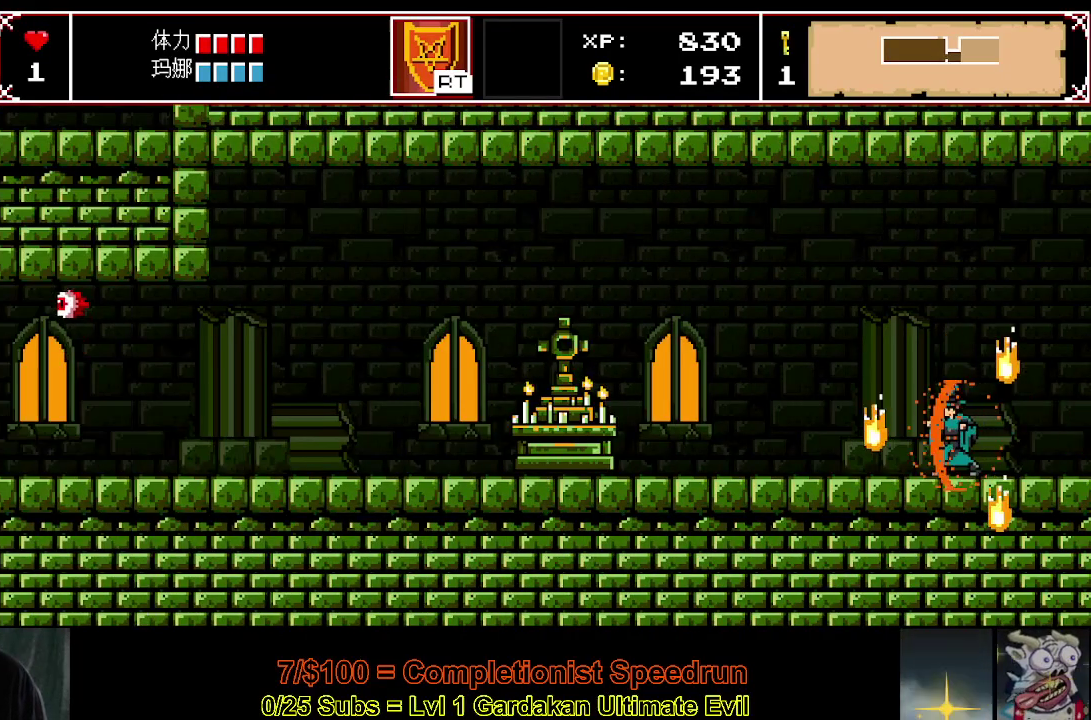
{"buttons": ["DPAD_LEFT"], "right_stick": "center", "events": []}
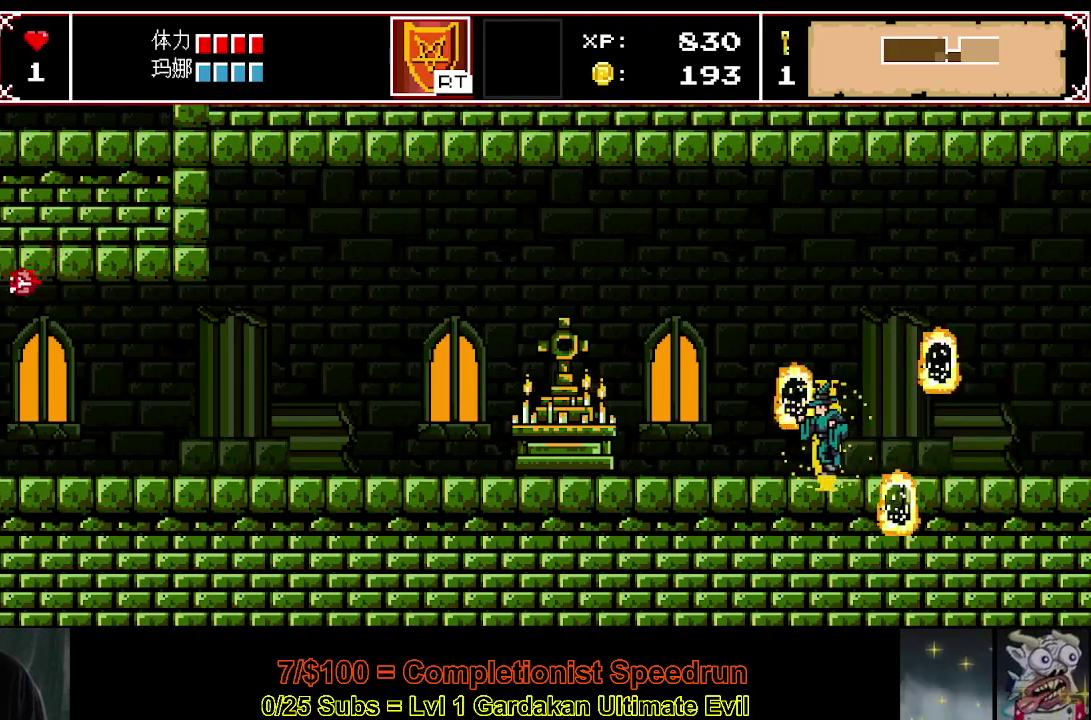
{"buttons": ["DPAD_LEFT"], "right_stick": "center", "events": []}
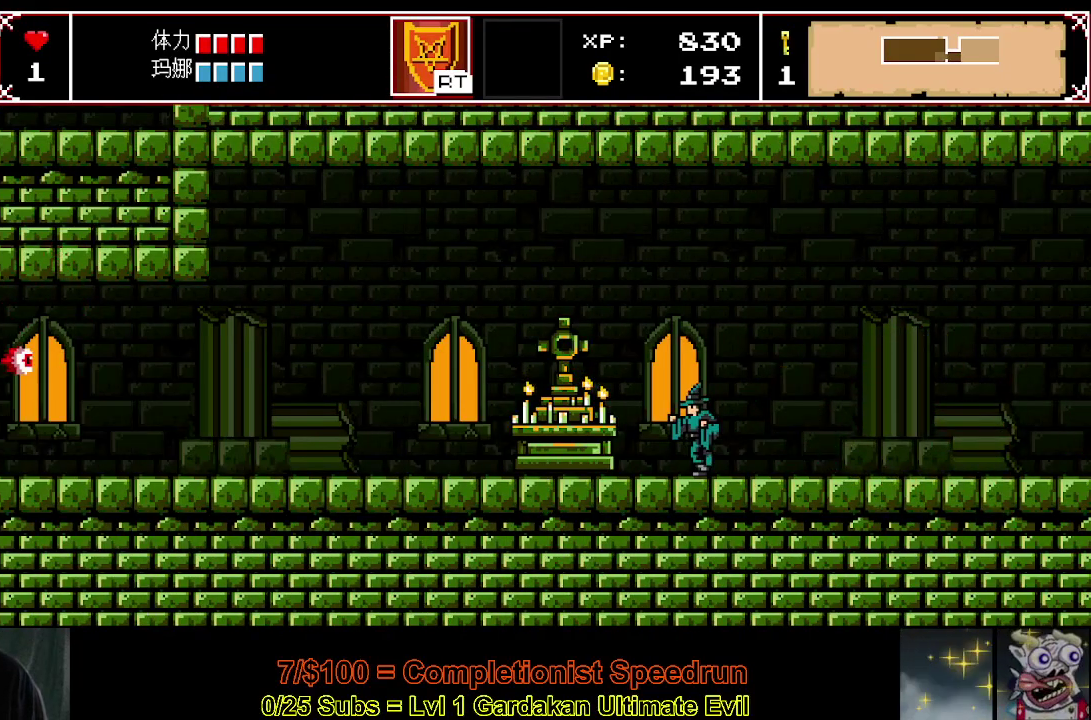
{"buttons": ["DPAD_LEFT"], "right_stick": "center", "events": []}
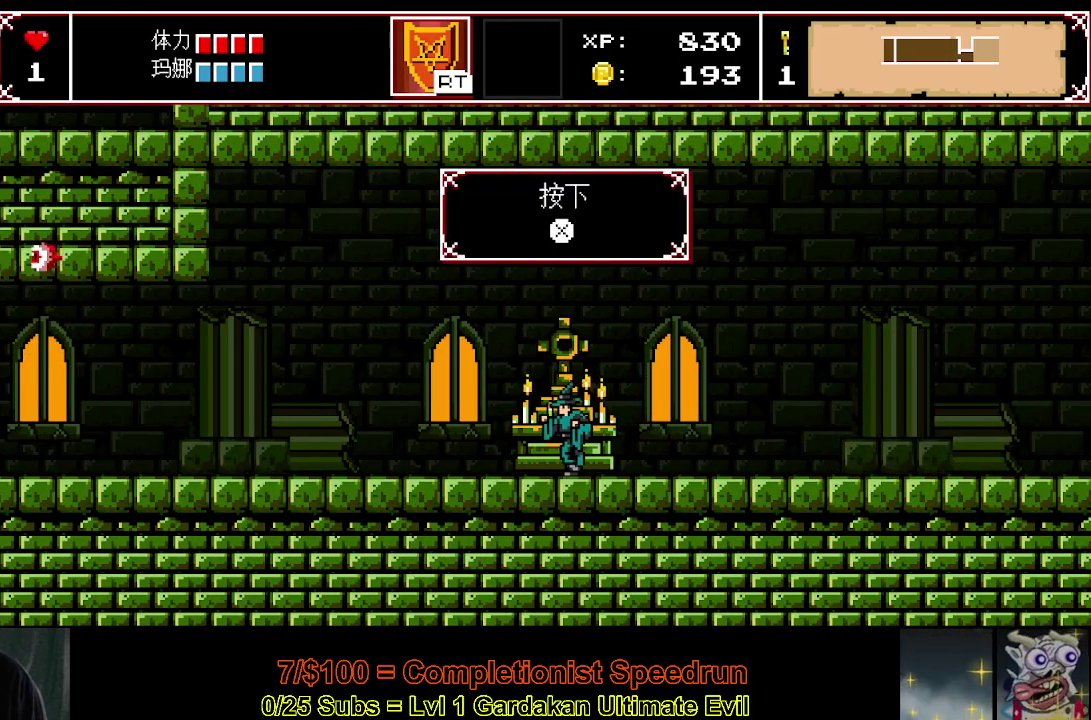
{"buttons": ["DPAD_LEFT"], "right_stick": "center", "events": []}
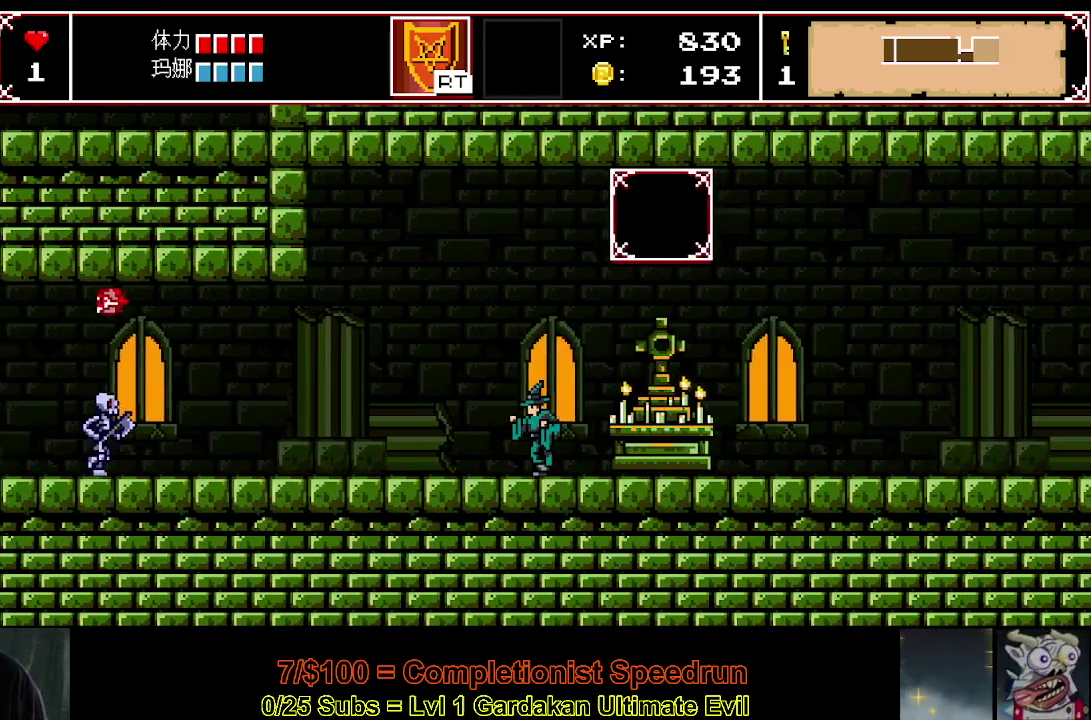
{"buttons": ["DPAD_LEFT"], "right_stick": "center", "events": []}
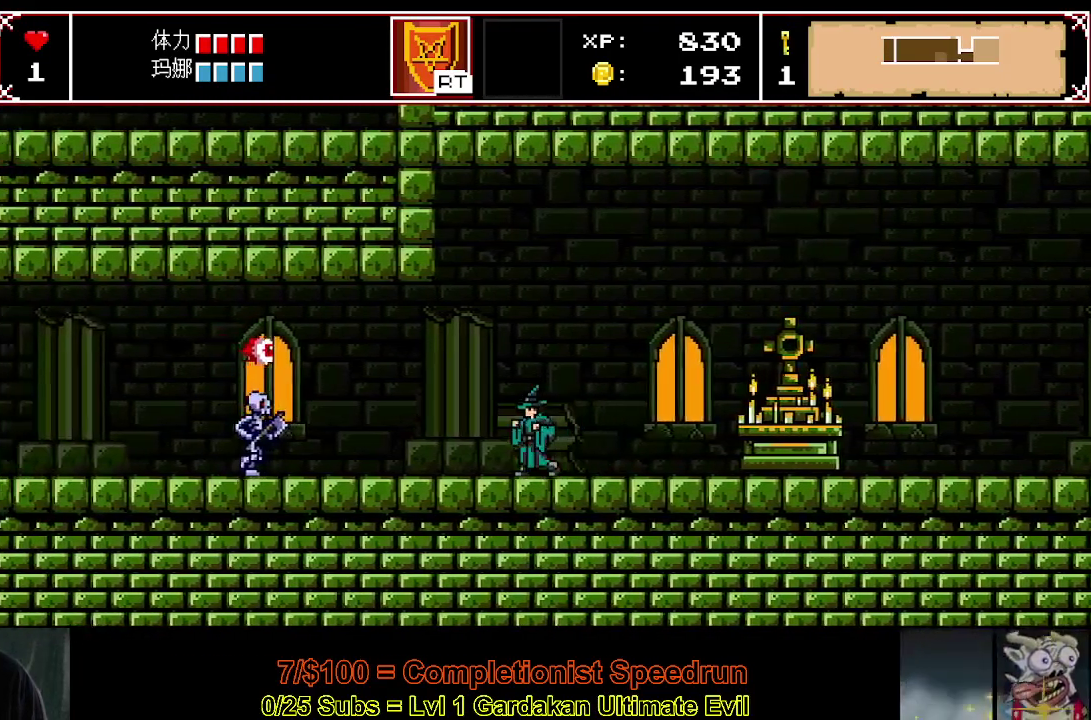
{"buttons": ["DPAD_LEFT"], "right_stick": "center", "events": []}
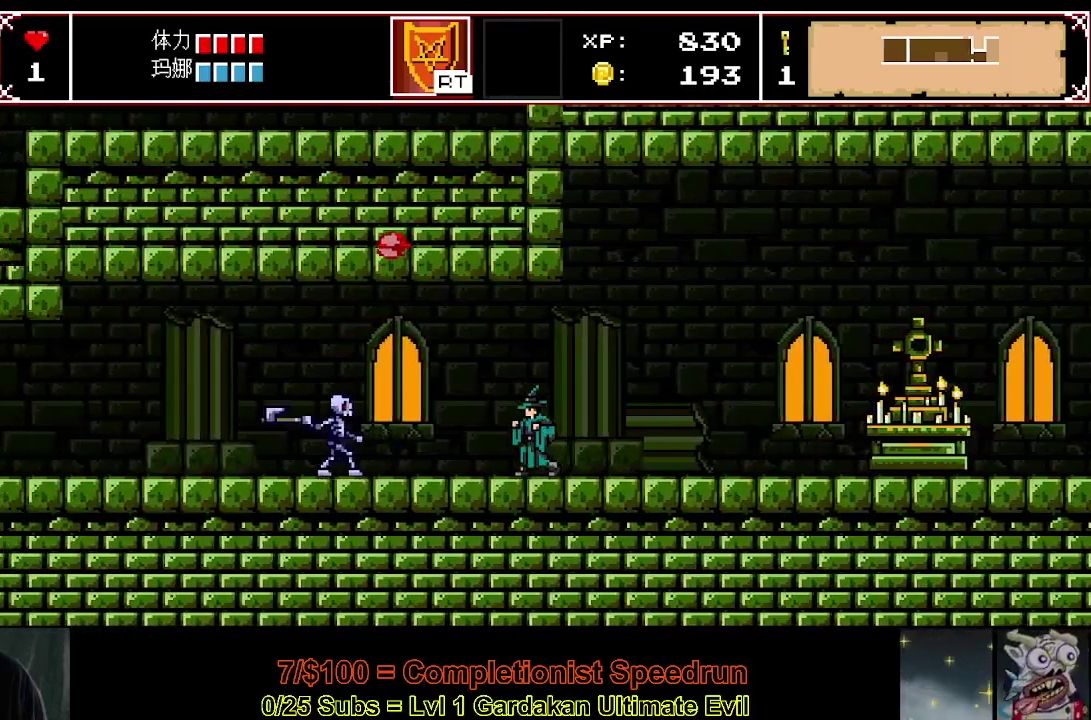
{"buttons": [], "right_stick": "center", "events": [[67, "DPAD_LEFT", "up"], [333, "DPAD_RIGHT", "down"], [467, "DPAD_RIGHT", "up"]]}